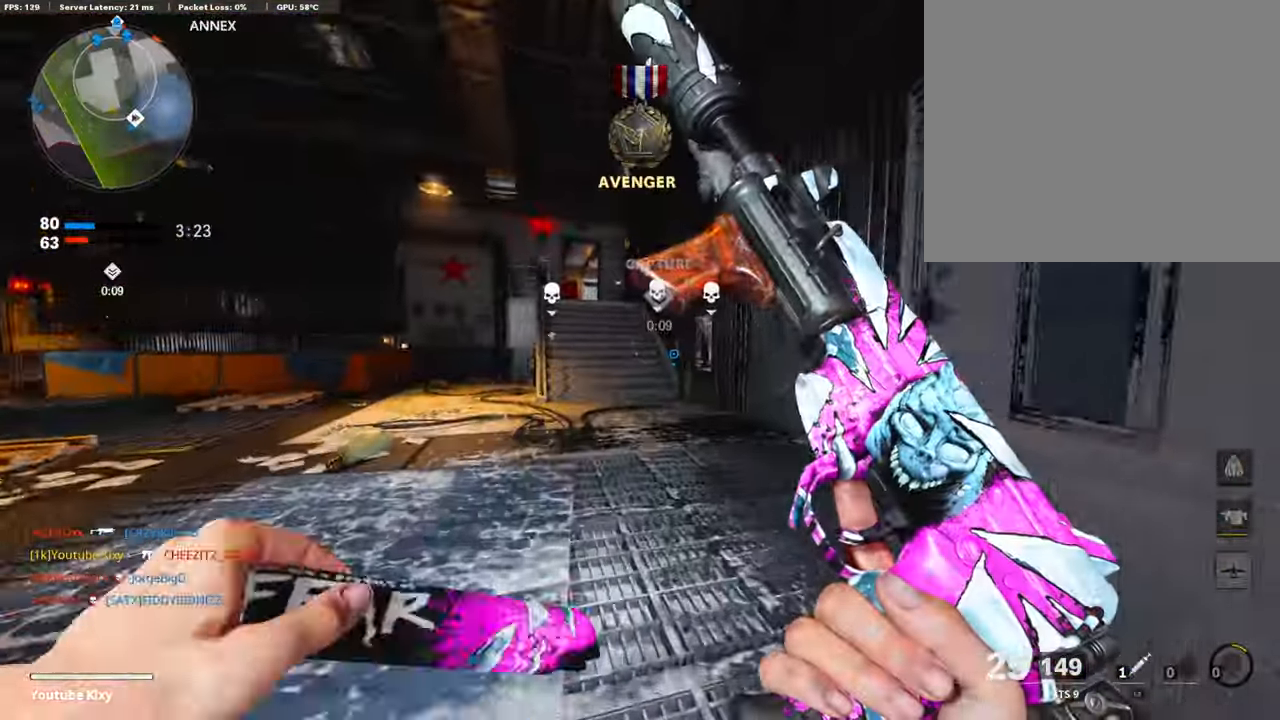
Gameplay with a controller (PlayStation layout); each line is a JSON object with the inputs held at the frame after it. "events" lists button and stick changes between this image and that frame as [ms after this image, input, new state], when the widget could be followed in between.
{"buttons": ["CROSS"], "left_stick": "up", "right_stick": "center", "events": [[336, "right_stick", "left"], [404, "right_stick", "center"], [488, "CROSS", "down"]]}
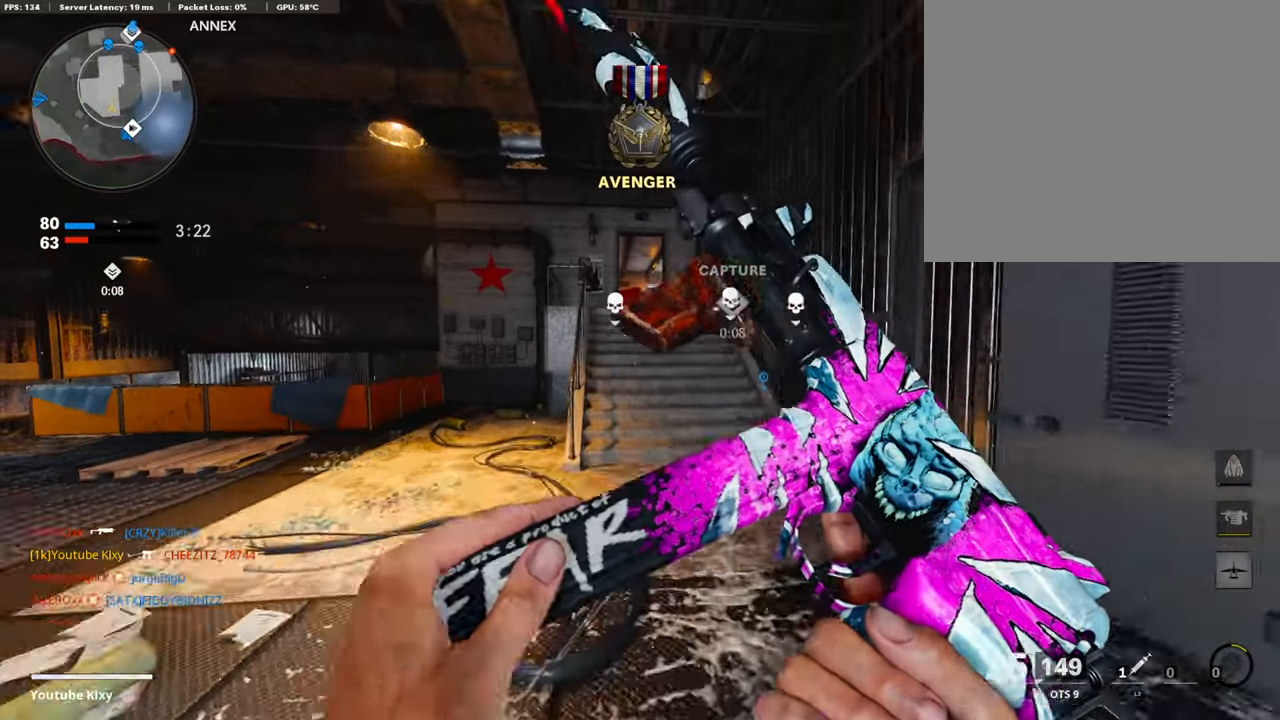
{"buttons": [], "left_stick": "up-right", "right_stick": "center", "events": [[118, "CROSS", "up"], [118, "left_stick", "center"], [202, "TRIANGLE", "down"], [253, "TRIANGLE", "up"], [303, "left_stick", "up-right"], [337, "TRIANGLE", "down"], [421, "TRIANGLE", "up"]]}
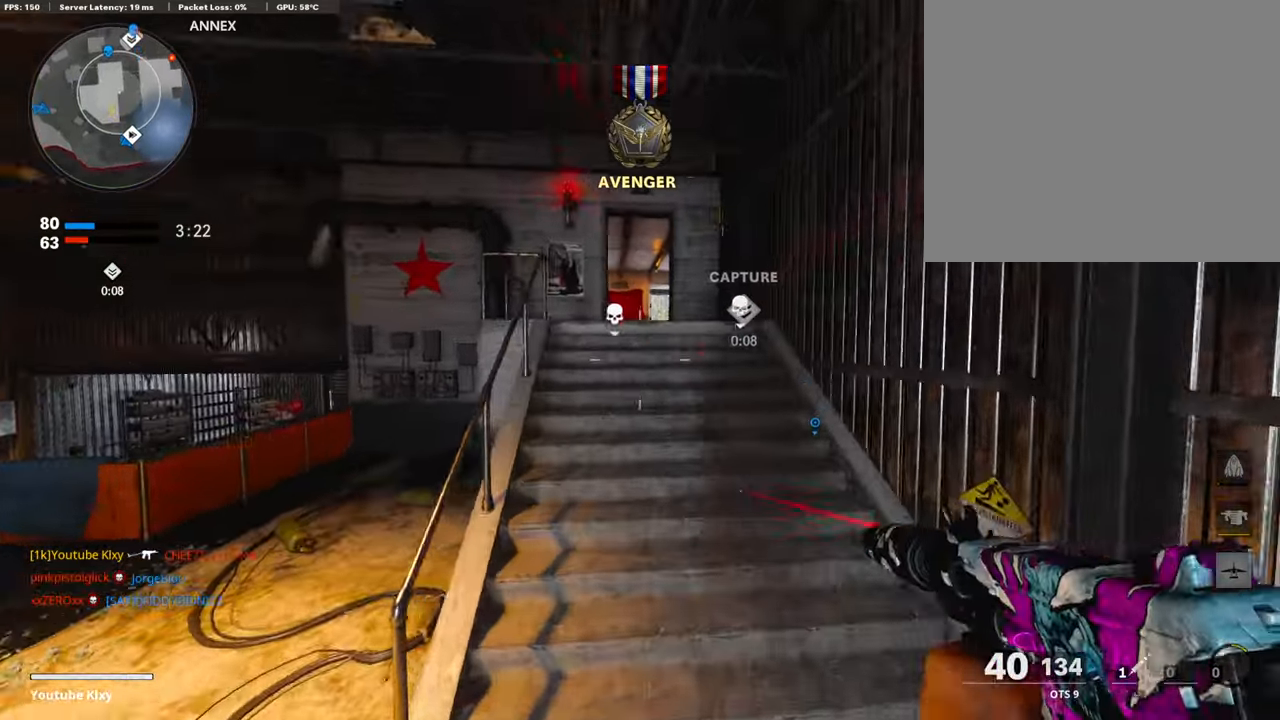
{"buttons": [], "left_stick": "up", "right_stick": "center", "events": [[17, "L3", "down"], [50, "left_stick", "up"], [67, "right_stick", "down-right"], [168, "right_stick", "center"], [185, "L3", "up"]]}
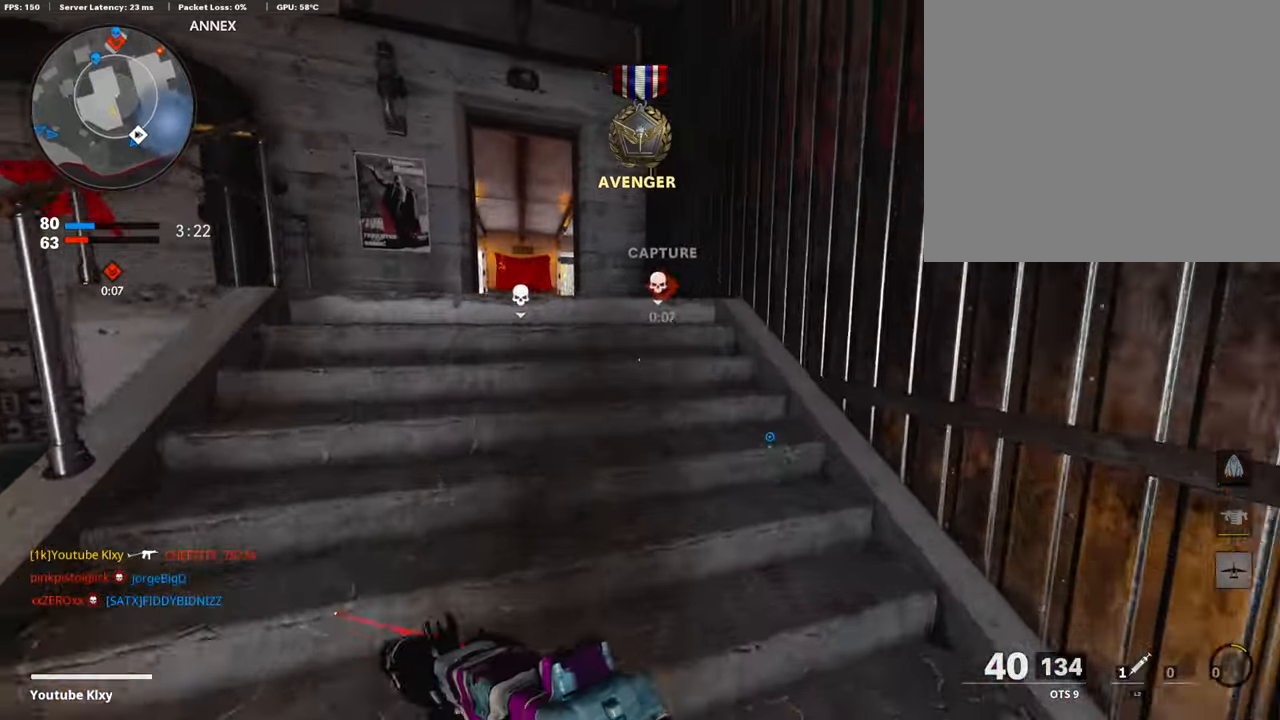
{"buttons": [], "left_stick": "up", "right_stick": "center", "events": []}
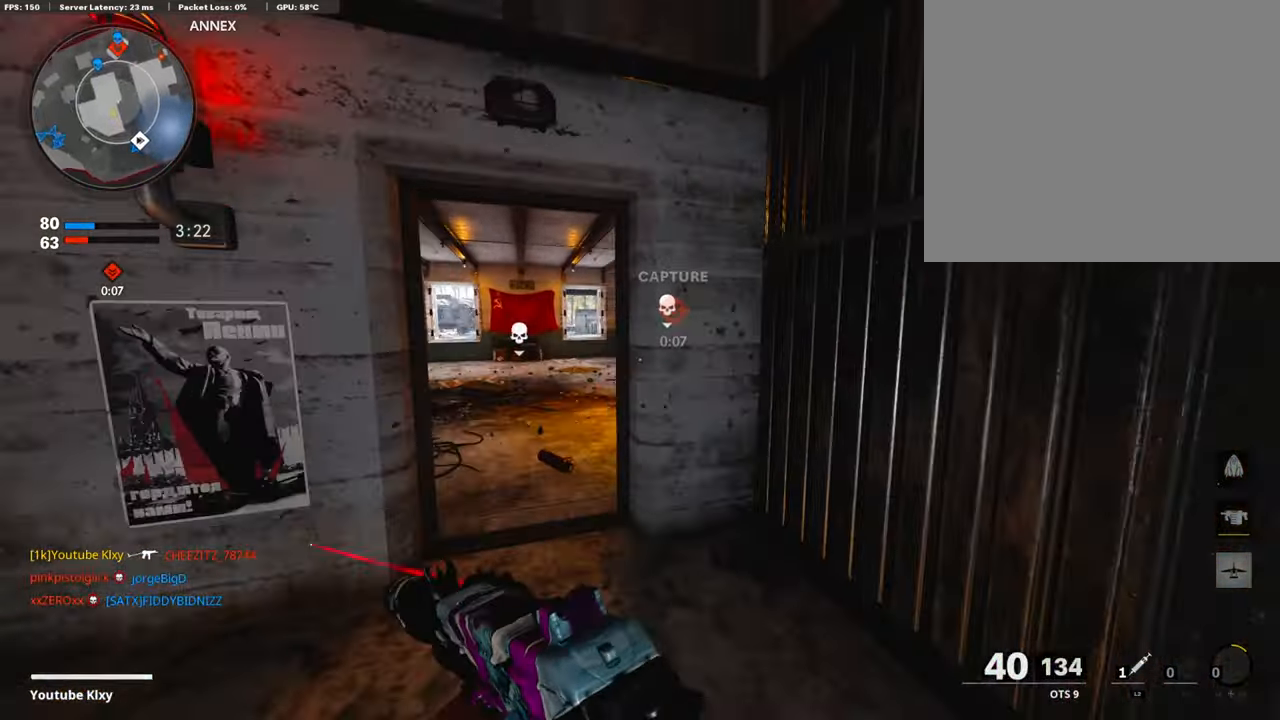
{"buttons": [], "left_stick": "up", "right_stick": "center", "events": []}
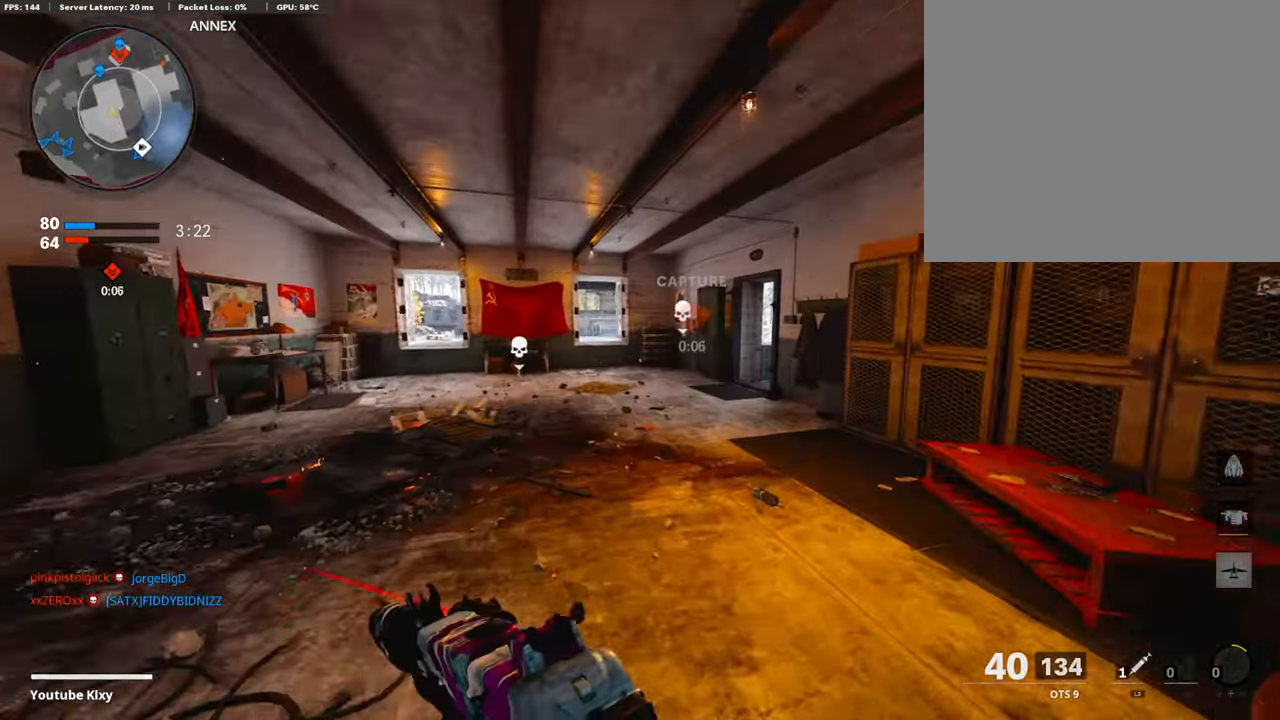
{"buttons": [], "left_stick": "up", "right_stick": "right", "events": [[33, "right_stick", "right"], [100, "right_stick", "center"], [319, "right_stick", "right"]]}
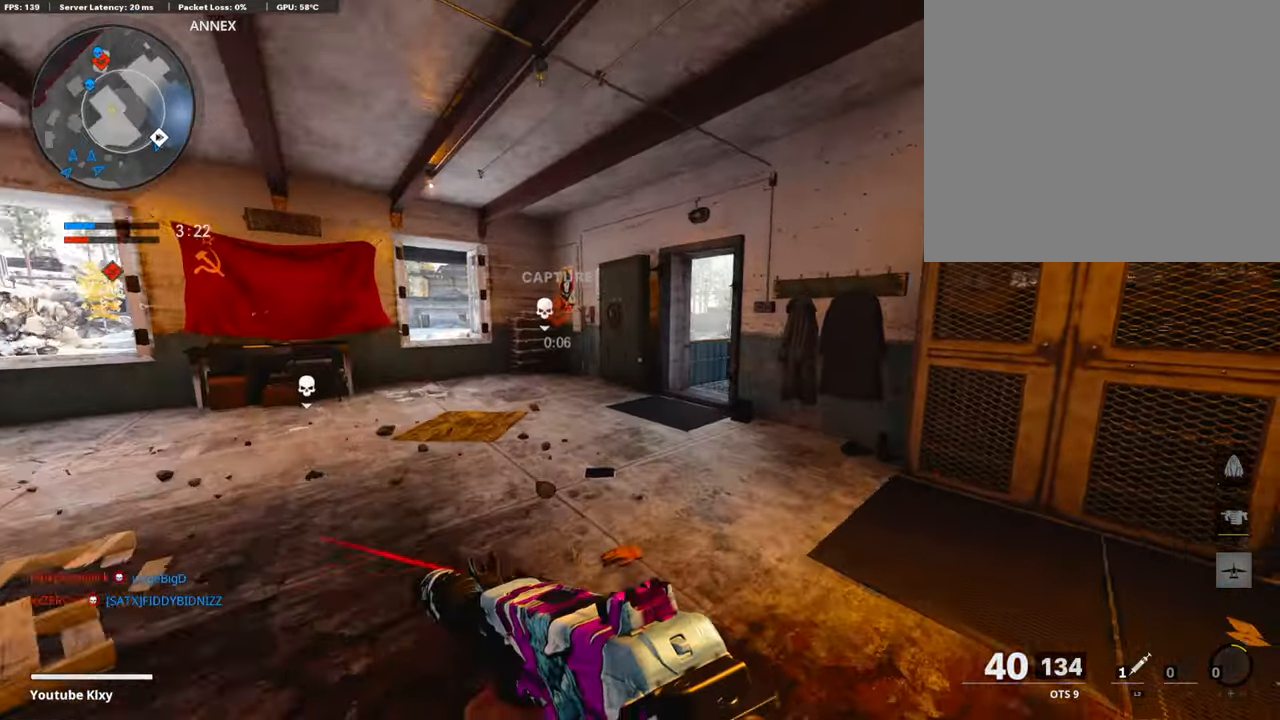
{"buttons": ["L1"], "left_stick": "left", "right_stick": "up-left", "events": [[84, "R3", "down"], [202, "R3", "up"], [286, "L1", "down"], [303, "right_stick", "center"], [353, "right_stick", "left"], [370, "left_stick", "left"], [404, "right_stick", "up-left"]]}
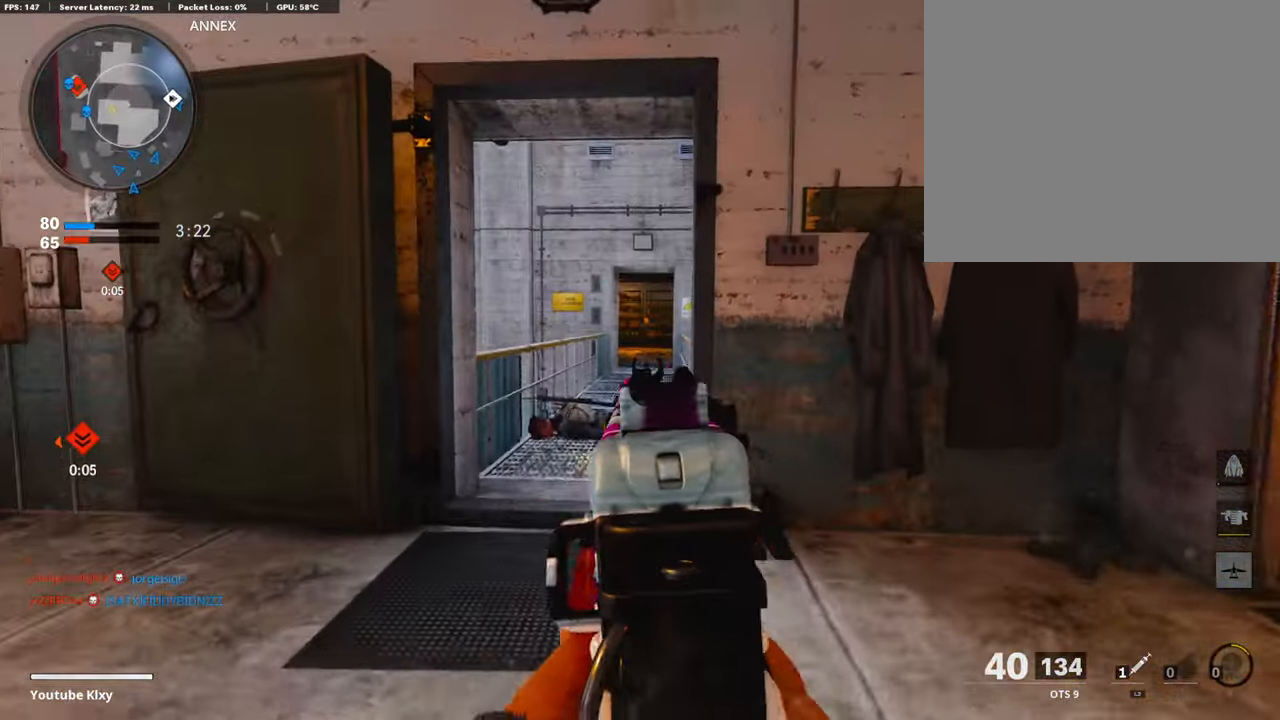
{"buttons": ["L3"], "left_stick": "up-left", "right_stick": "left", "events": [[33, "right_stick", "center"], [84, "right_stick", "up-right"], [185, "right_stick", "right"], [286, "L1", "up"], [319, "right_stick", "left"], [336, "left_stick", "up-left"], [403, "L3", "down"]]}
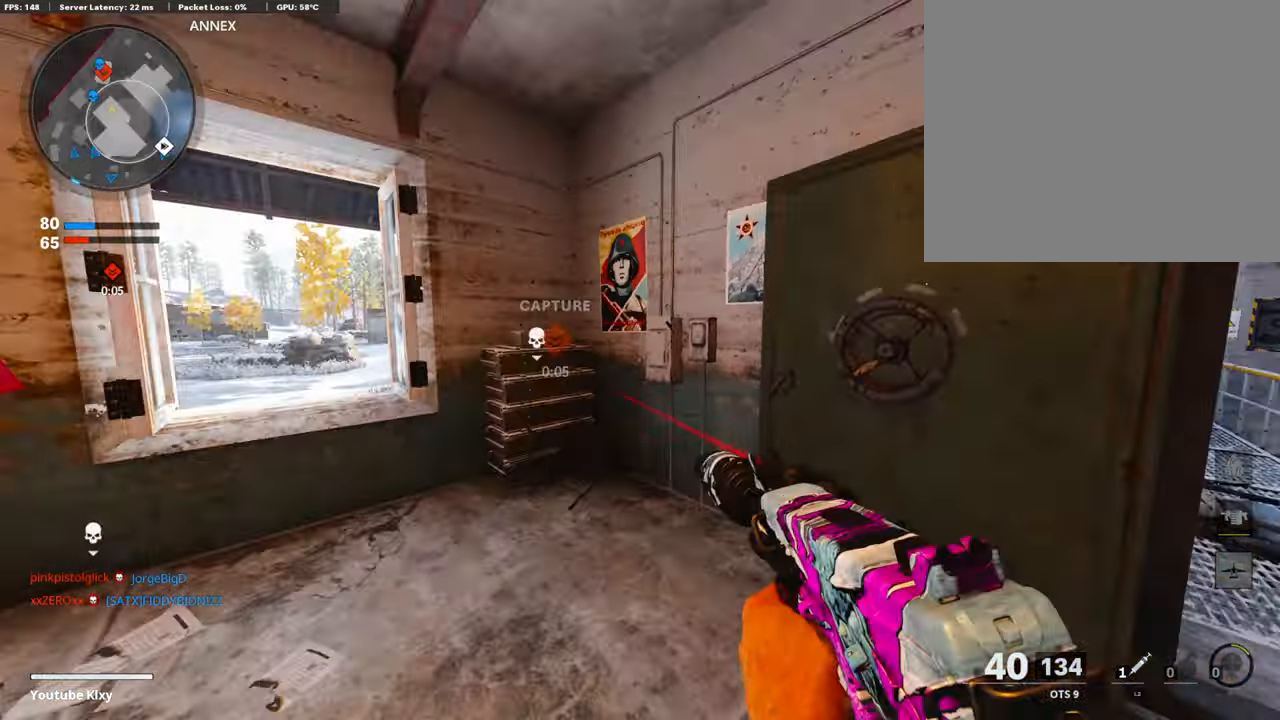
{"buttons": ["L1"], "left_stick": "up", "right_stick": "down-right", "events": [[17, "L3", "up"], [34, "right_stick", "center"], [135, "left_stick", "left"], [219, "right_stick", "down-left"], [303, "right_stick", "center"], [404, "left_stick", "up"], [488, "L1", "down"], [488, "right_stick", "down-right"]]}
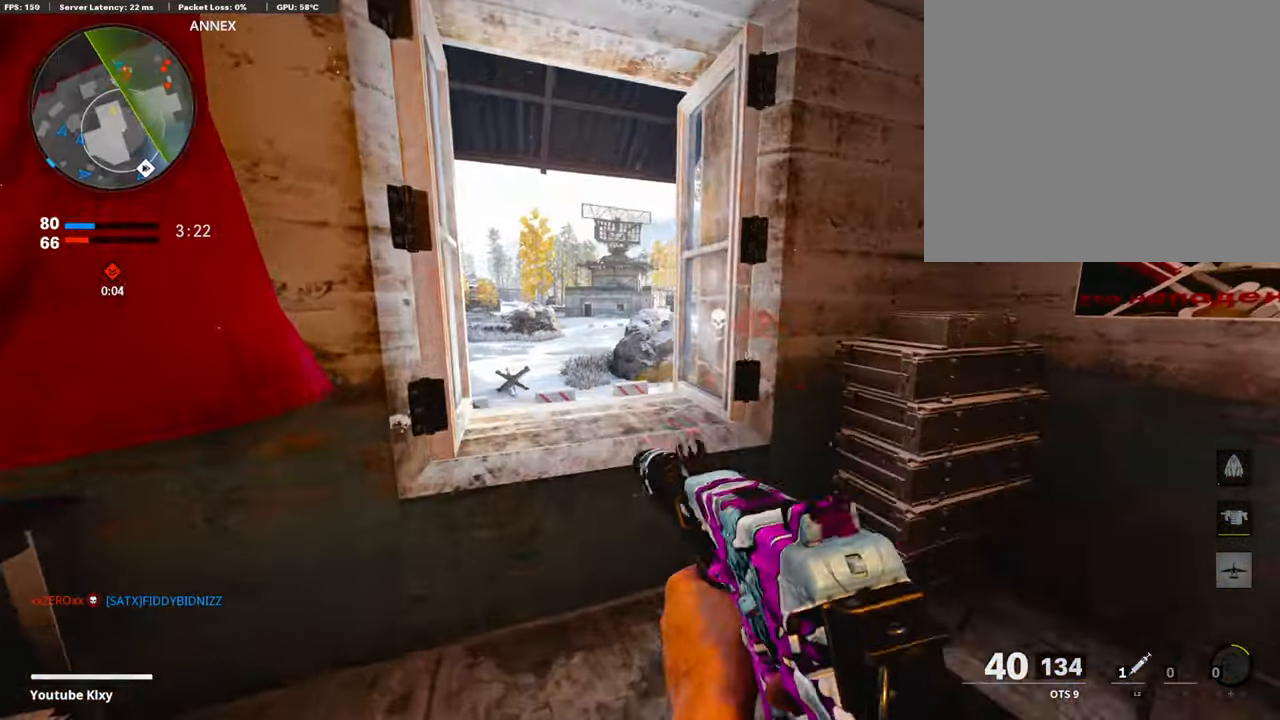
{"buttons": ["L1"], "left_stick": "up-right", "right_stick": "right", "events": [[33, "left_stick", "left"], [370, "left_stick", "up-right"], [437, "right_stick", "right"]]}
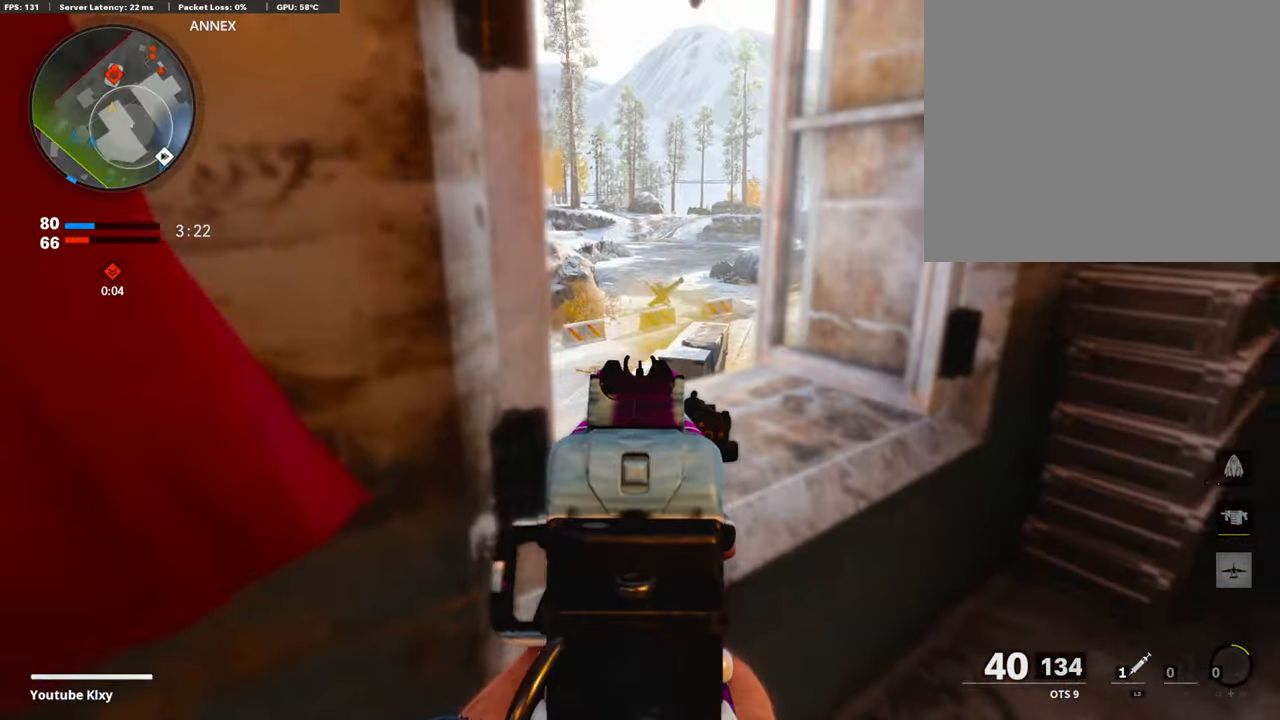
{"buttons": ["L1"], "left_stick": "center", "right_stick": "down", "events": [[68, "left_stick", "left"], [236, "left_stick", "up-right"], [253, "right_stick", "down-right"], [353, "right_stick", "center"], [387, "left_stick", "left"], [471, "right_stick", "down"], [505, "left_stick", "center"]]}
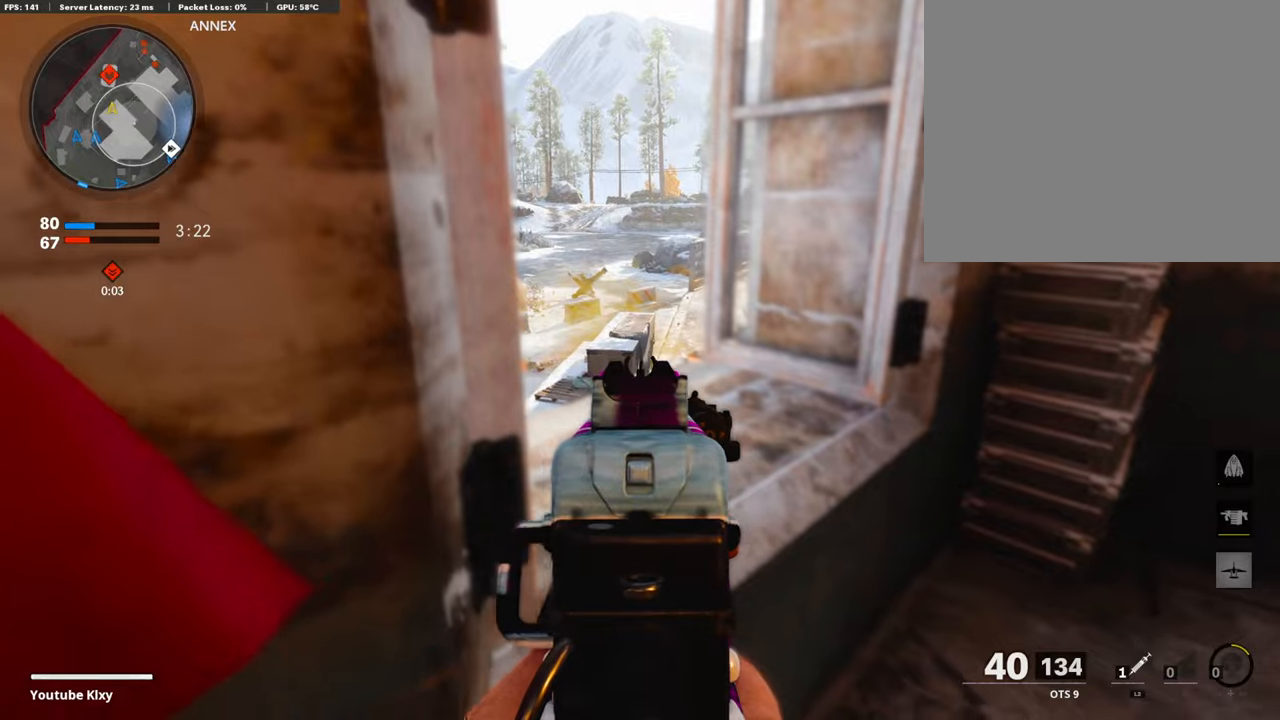
{"buttons": ["L1"], "left_stick": "left", "right_stick": "down", "events": [[33, "left_stick", "right"], [67, "right_stick", "left"], [185, "right_stick", "center"], [387, "left_stick", "left"], [487, "right_stick", "down"]]}
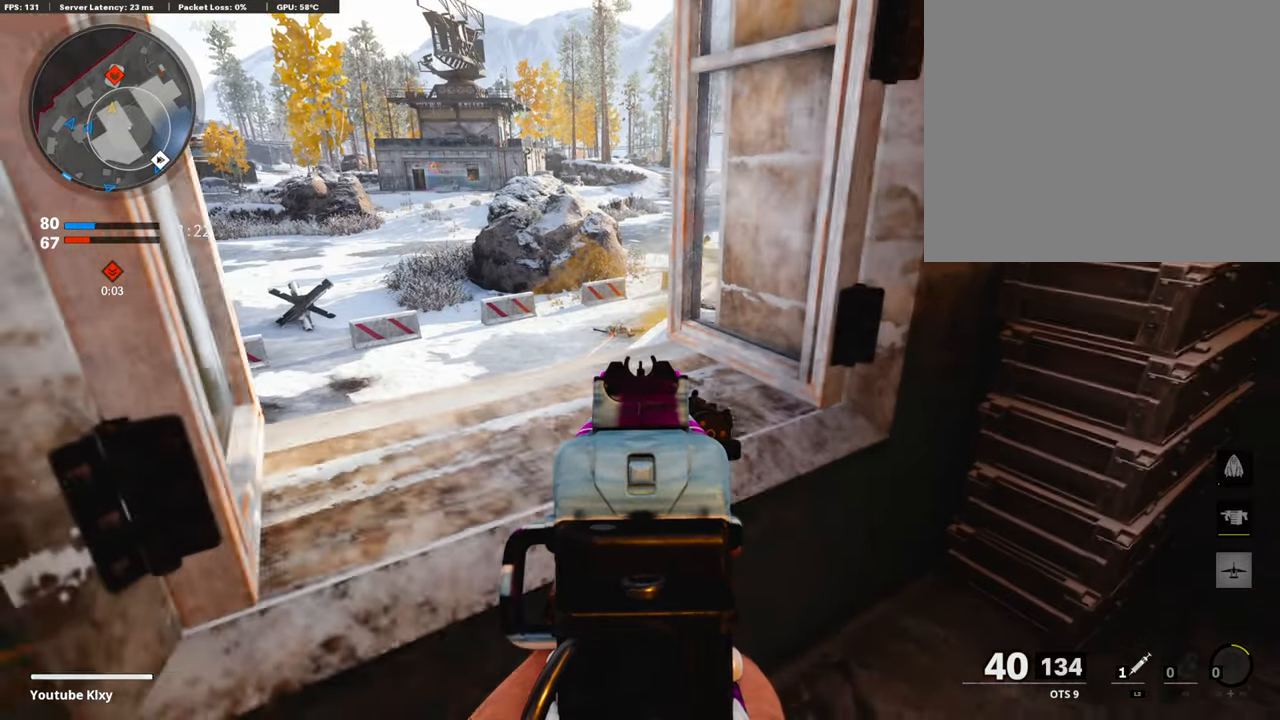
{"buttons": ["L1"], "left_stick": "right", "right_stick": "up-right", "events": [[51, "right_stick", "down-right"], [202, "left_stick", "up-left"], [202, "right_stick", "right"], [337, "right_stick", "up-right"], [370, "left_stick", "left"], [488, "left_stick", "right"]]}
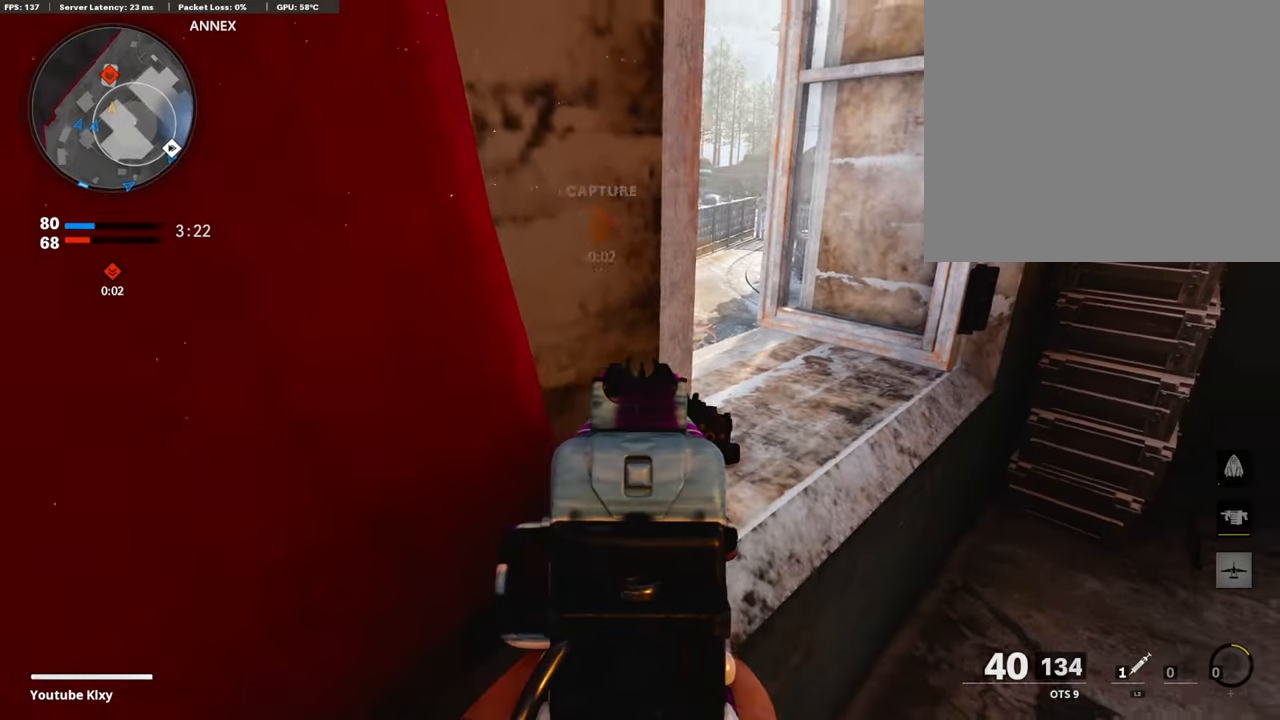
{"buttons": ["L1"], "left_stick": "center", "right_stick": "up-right", "events": [[101, "right_stick", "center"], [185, "left_stick", "left"], [403, "right_stick", "up-right"], [454, "left_stick", "center"]]}
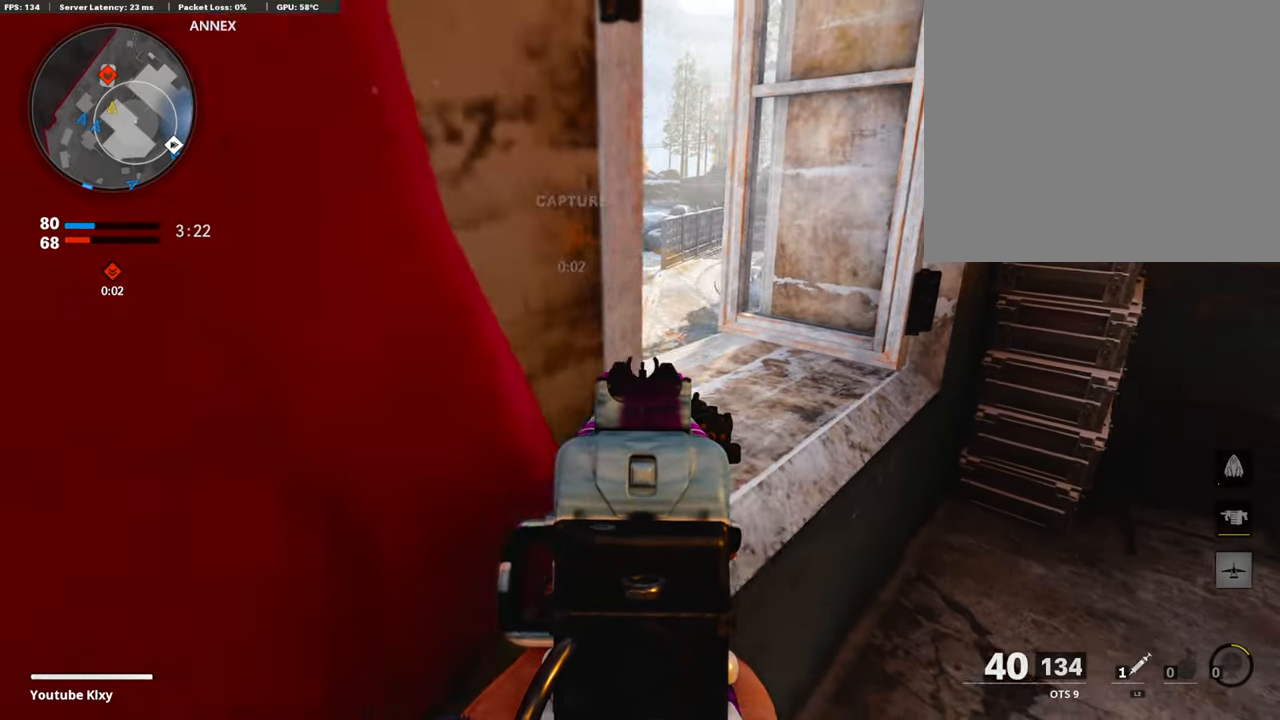
{"buttons": ["L1"], "left_stick": "up", "right_stick": "down-left", "events": [[17, "left_stick", "right"], [84, "right_stick", "center"], [253, "right_stick", "left"], [370, "right_stick", "down-left"], [387, "left_stick", "up"]]}
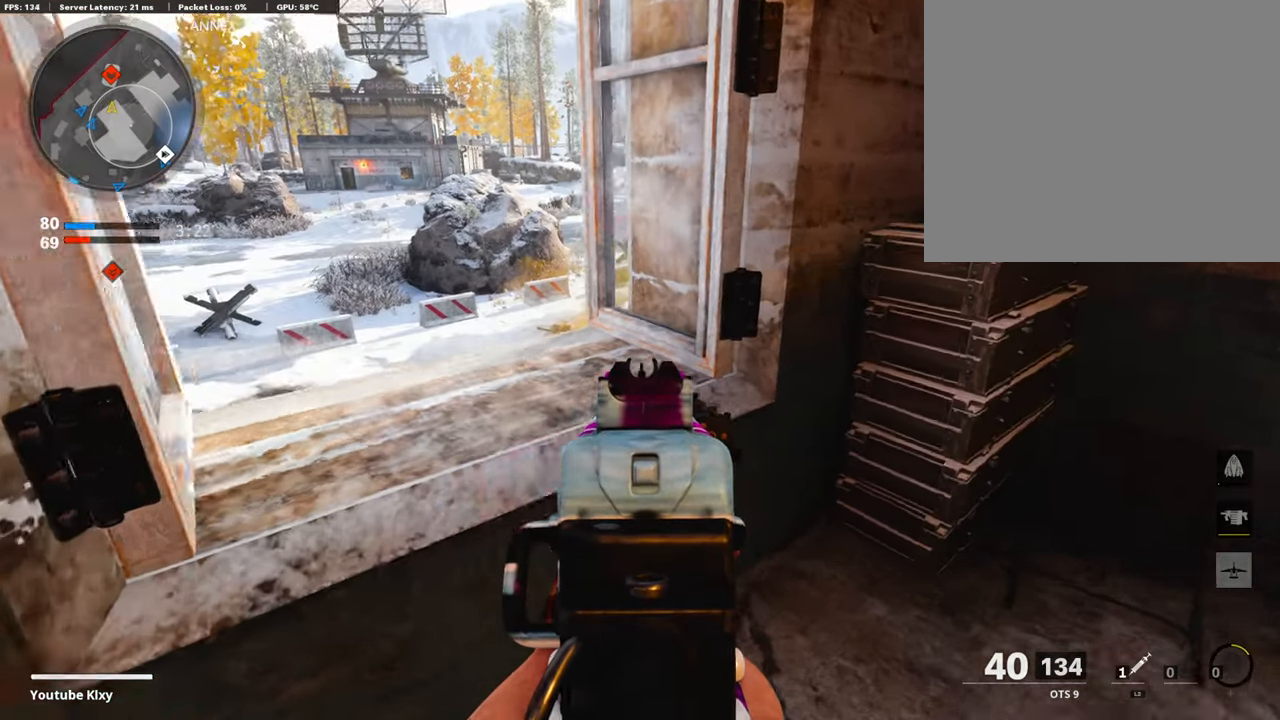
{"buttons": ["L1"], "left_stick": "right", "right_stick": "center", "events": [[50, "left_stick", "left"], [50, "right_stick", "down"], [168, "left_stick", "down-left"], [235, "right_stick", "right"], [387, "right_stick", "center"], [420, "left_stick", "up"], [504, "left_stick", "right"]]}
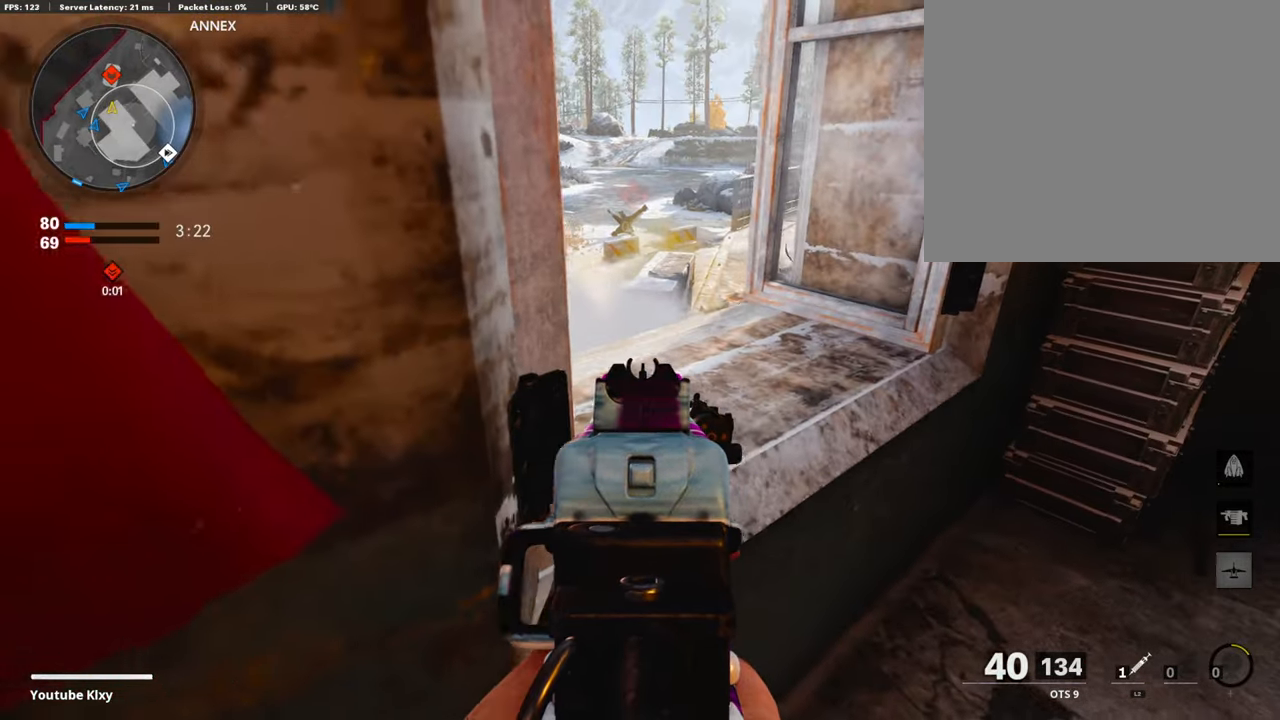
{"buttons": [], "left_stick": "right", "right_stick": "right", "events": [[84, "CROSS", "down"], [118, "left_stick", "center"], [168, "left_stick", "left"], [219, "CROSS", "up"], [337, "right_stick", "down-right"], [404, "right_stick", "right"], [421, "left_stick", "down"], [471, "L1", "up"], [488, "left_stick", "right"]]}
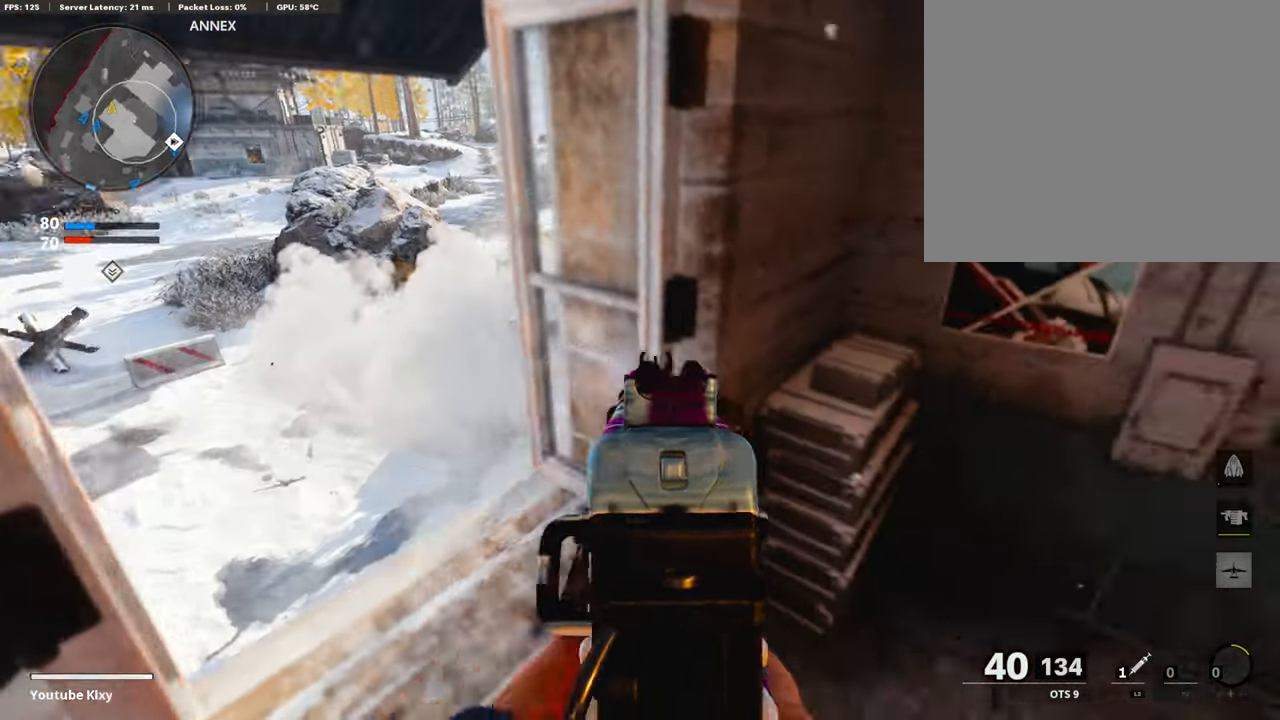
{"buttons": [], "left_stick": "left", "right_stick": "right", "events": [[101, "left_stick", "up-right"], [118, "L3", "down"], [202, "left_stick", "up"], [235, "right_stick", "center"], [353, "L3", "up"], [370, "right_stick", "right"], [437, "left_stick", "left"]]}
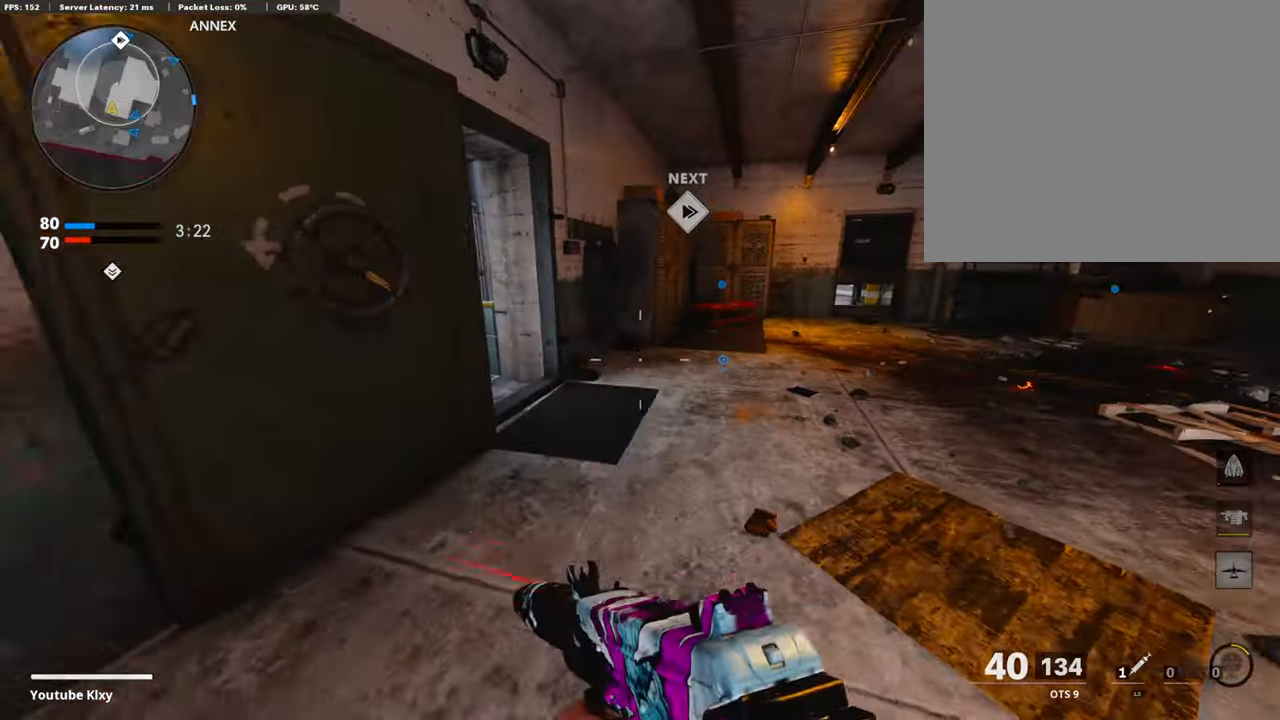
{"buttons": ["L3"], "left_stick": "up-right", "right_stick": "left", "events": [[34, "left_stick", "down-left"], [34, "right_stick", "center"], [135, "left_stick", "center"], [270, "left_stick", "up-right"], [421, "L3", "down"], [505, "right_stick", "left"]]}
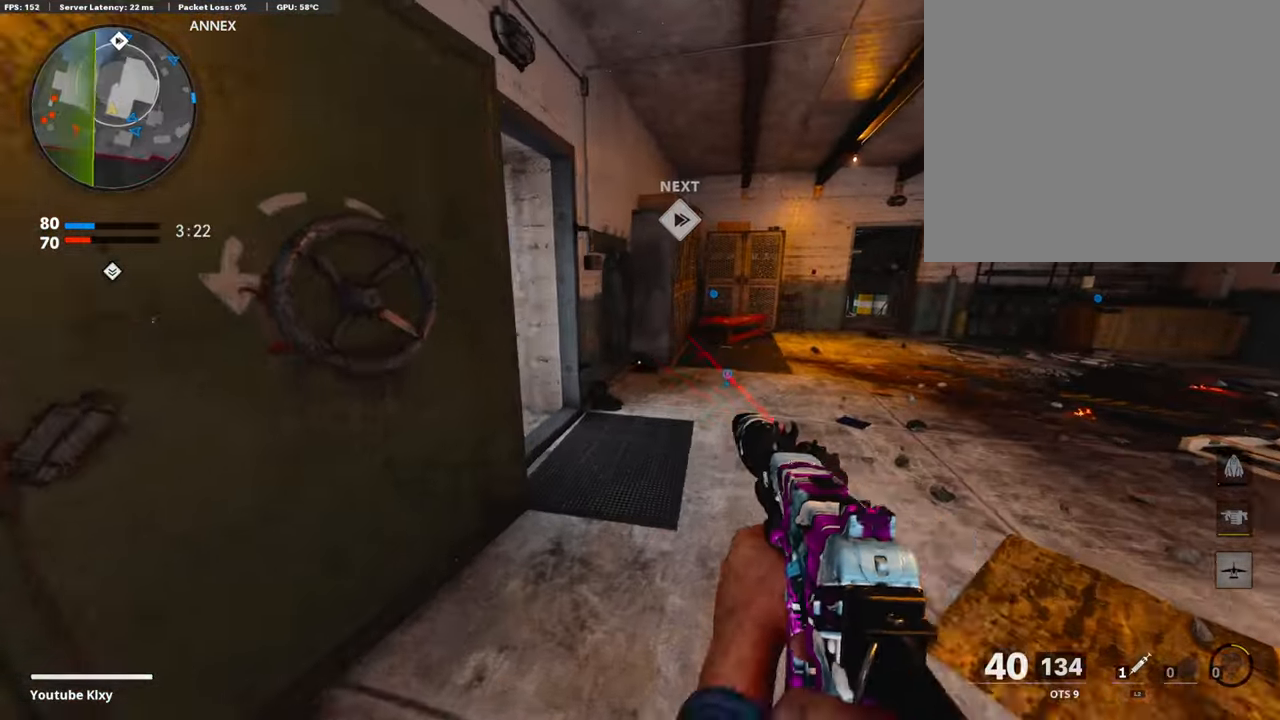
{"buttons": ["L1"], "left_stick": "up-right", "right_stick": "up-left", "events": [[101, "L3", "up"], [168, "L1", "down"], [219, "right_stick", "center"], [235, "left_stick", "left"], [454, "right_stick", "up-left"], [488, "left_stick", "up-right"]]}
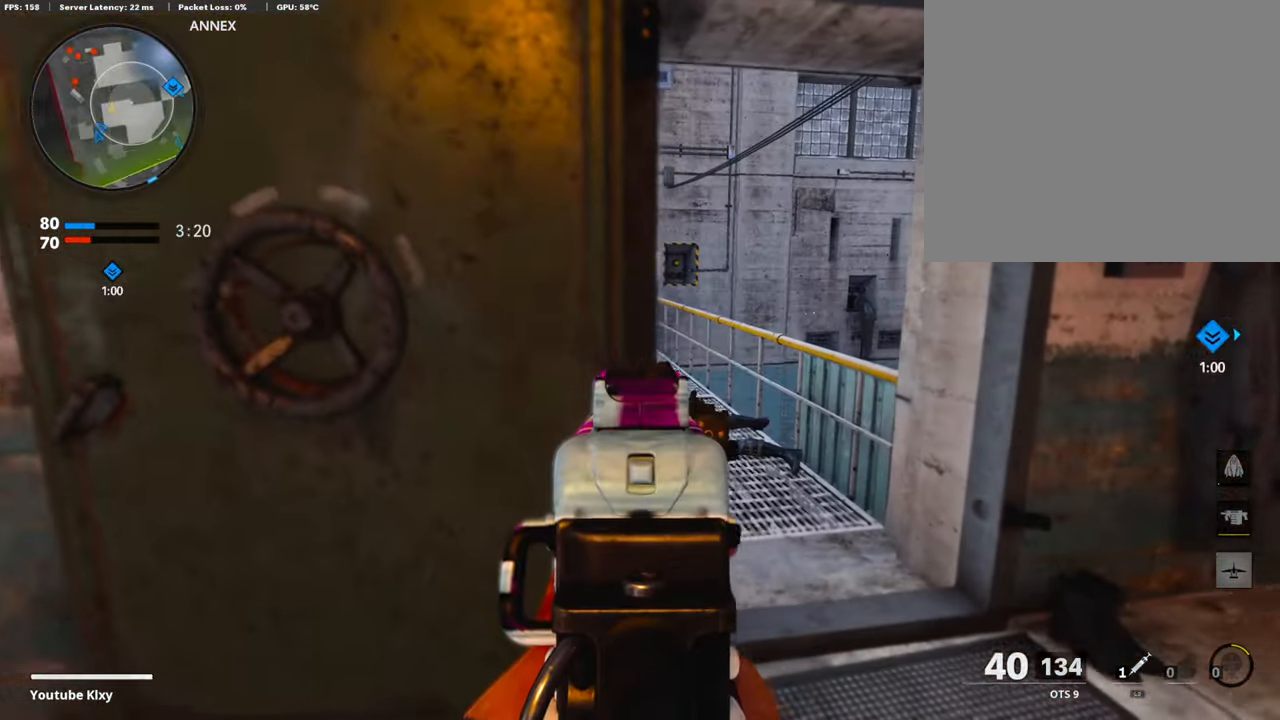
{"buttons": ["R3"], "left_stick": "up-right", "right_stick": "center", "events": [[51, "right_stick", "up"], [84, "L1", "up"], [152, "R3", "down"], [152, "right_stick", "up-left"], [303, "right_stick", "center"], [387, "left_stick", "left"], [505, "left_stick", "up-right"]]}
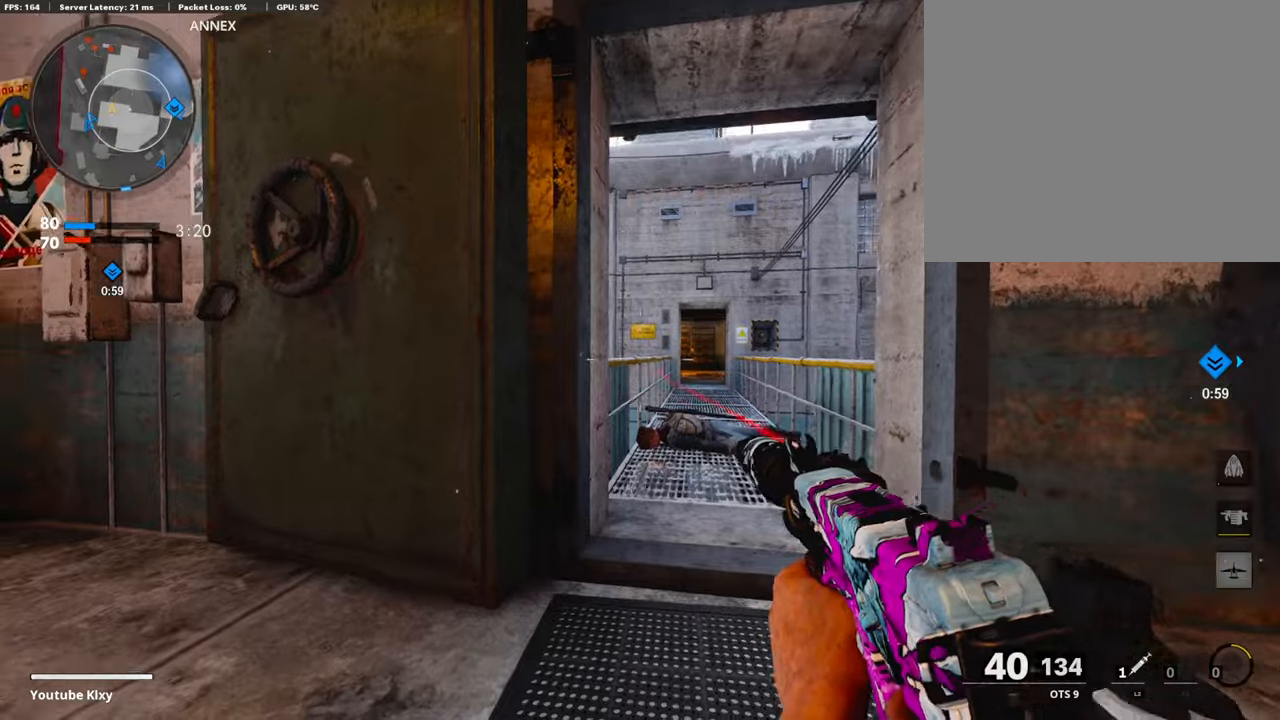
{"buttons": ["L1"], "left_stick": "left", "right_stick": "down-left", "events": [[17, "R3", "up"], [34, "L3", "down"], [101, "right_stick", "down"], [185, "right_stick", "down-left"], [202, "L3", "up"], [252, "L1", "down"], [303, "left_stick", "down-right"], [303, "right_stick", "center"], [387, "left_stick", "left"], [454, "right_stick", "down-left"]]}
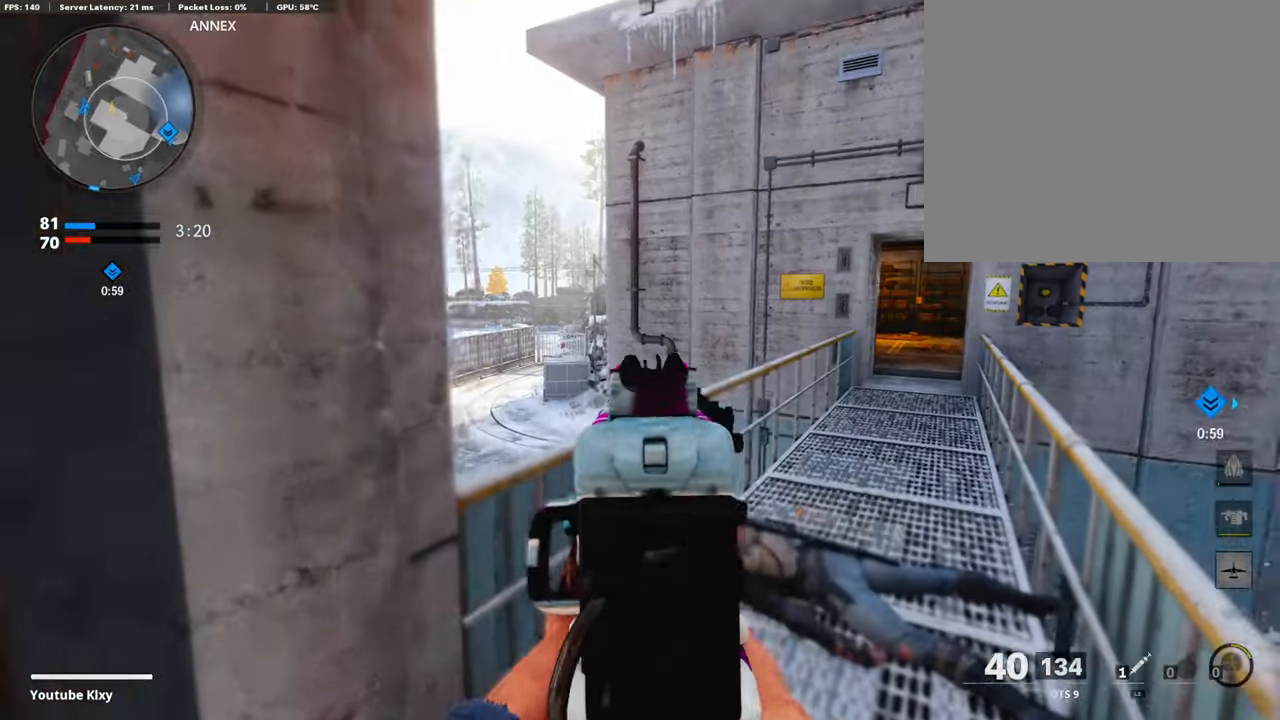
{"buttons": ["L1"], "left_stick": "up-right", "right_stick": "left", "events": [[117, "left_stick", "up-right"], [117, "right_stick", "down"], [269, "left_stick", "up-left"], [386, "left_stick", "up"], [437, "right_stick", "left"], [504, "left_stick", "up-right"]]}
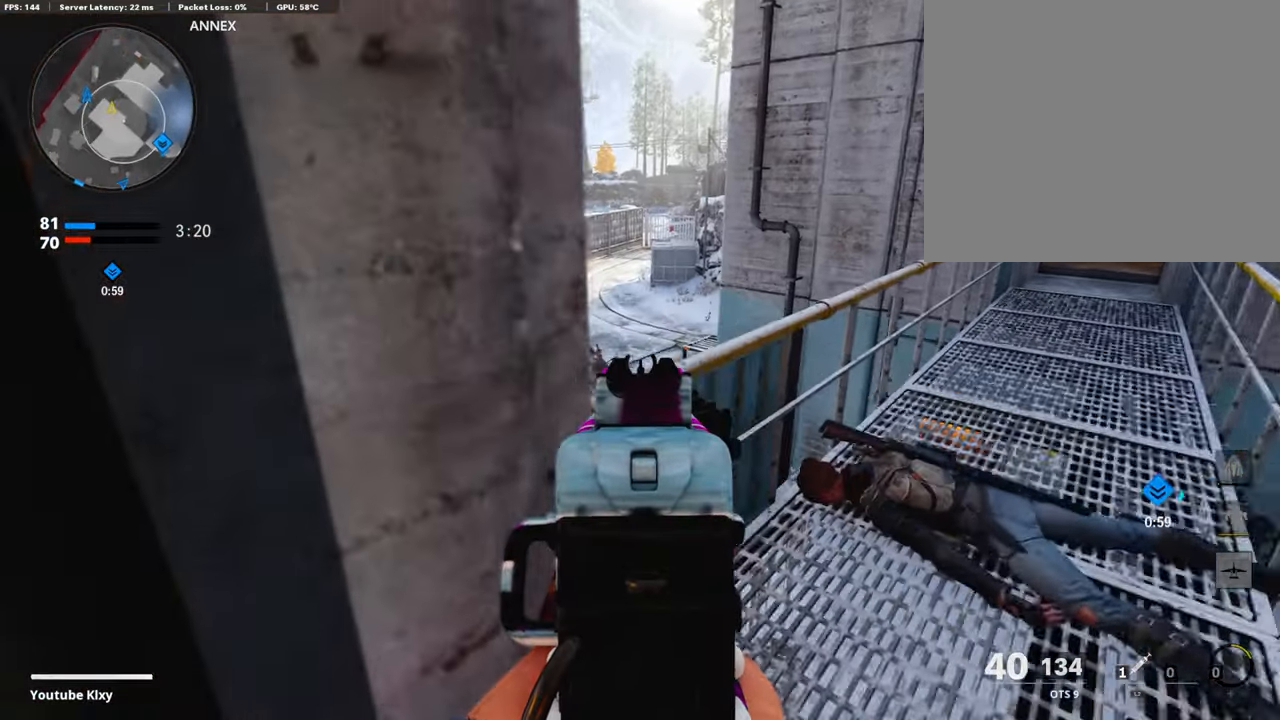
{"buttons": ["L1", "R1"], "left_stick": "center", "right_stick": "center", "events": [[135, "R1", "down"], [202, "right_stick", "down-left"], [219, "left_stick", "up-left"], [320, "left_stick", "up-right"], [320, "right_stick", "right"], [488, "left_stick", "center"], [504, "right_stick", "center"]]}
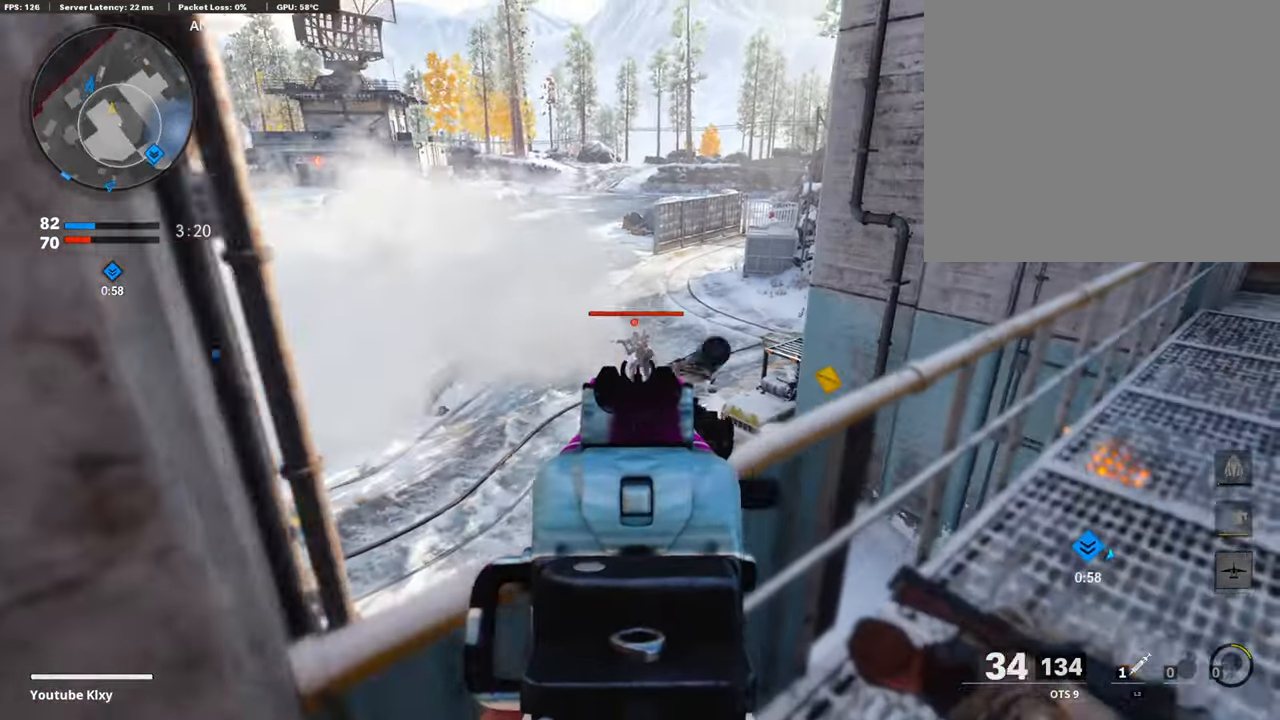
{"buttons": ["L1", "R1"], "left_stick": "down-left", "right_stick": "up", "events": [[17, "left_stick", "down-left"], [169, "left_stick", "up-right"], [320, "left_stick", "down-left"], [455, "right_stick", "up"]]}
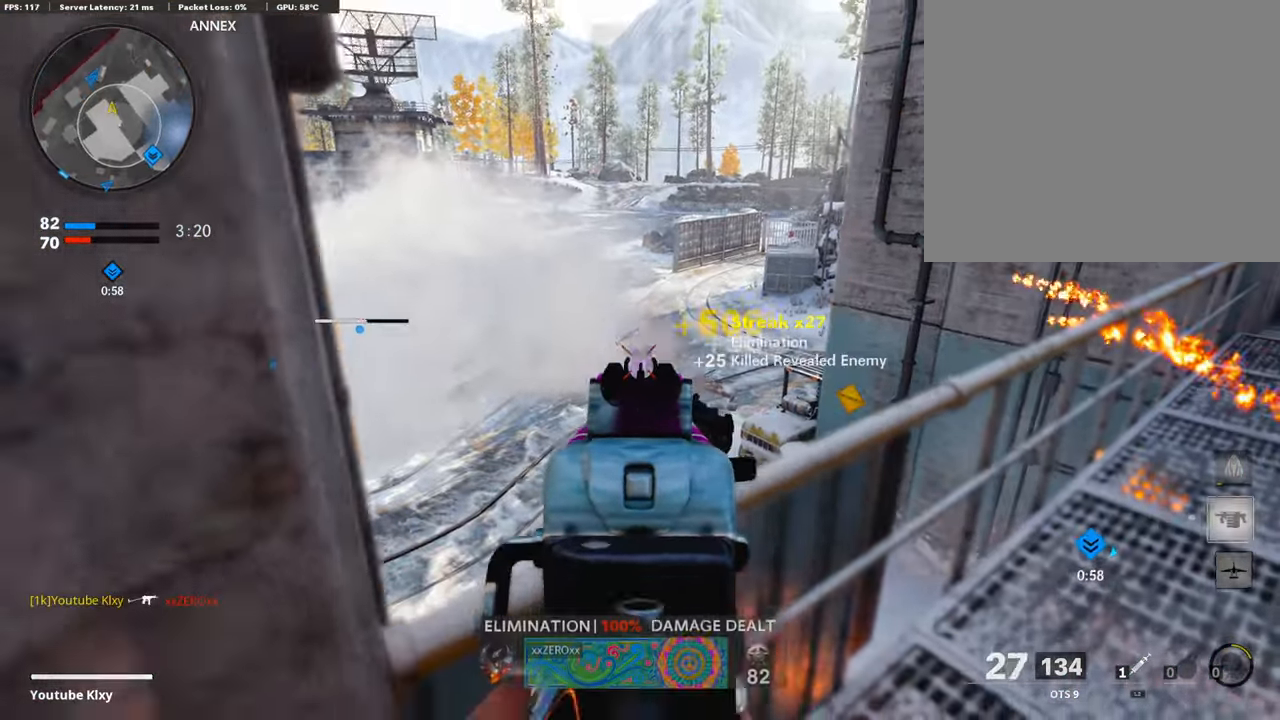
{"buttons": ["L3"], "left_stick": "up", "right_stick": "center", "events": [[151, "right_stick", "center"], [168, "L1", "up"], [252, "R1", "up"], [252, "SQUARE", "down"], [303, "right_stick", "left"], [336, "SQUARE", "up"], [387, "left_stick", "up-left"], [404, "L3", "down"], [488, "left_stick", "up"], [505, "right_stick", "center"]]}
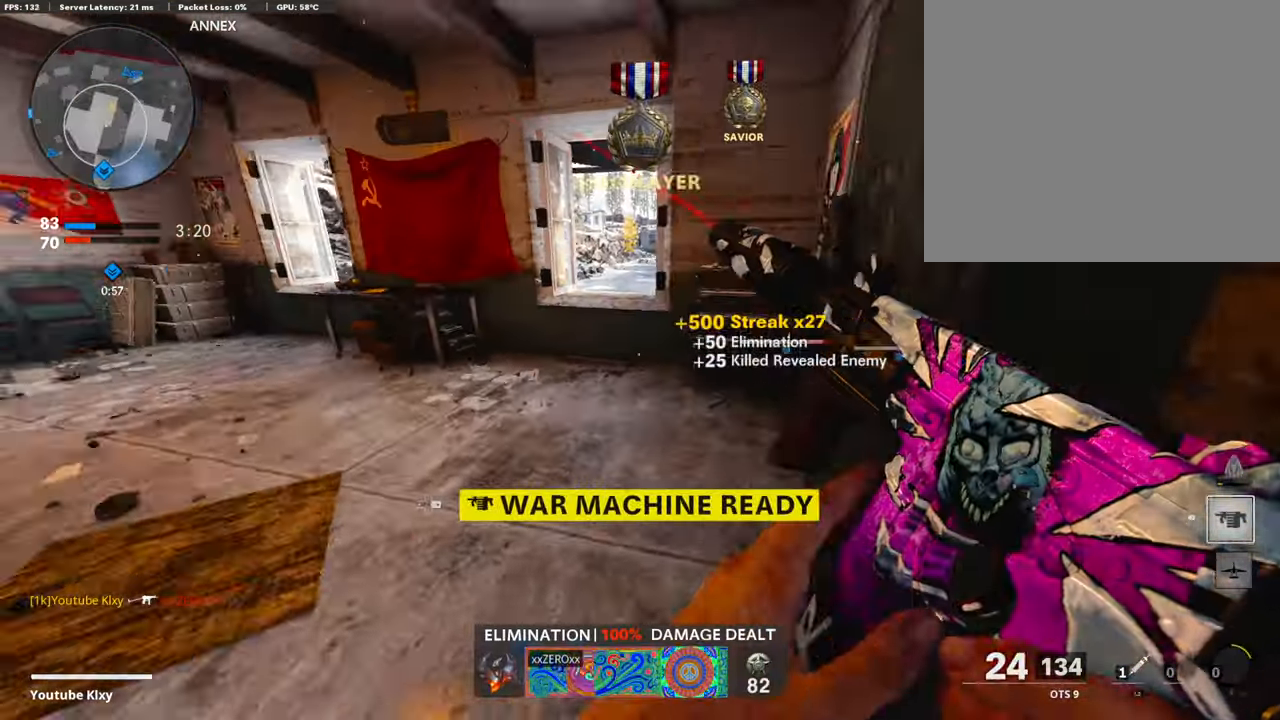
{"buttons": [], "left_stick": "center", "right_stick": "center", "events": [[101, "right_stick", "right"], [252, "L3", "up"], [370, "left_stick", "left"], [420, "left_stick", "center"], [437, "right_stick", "center"]]}
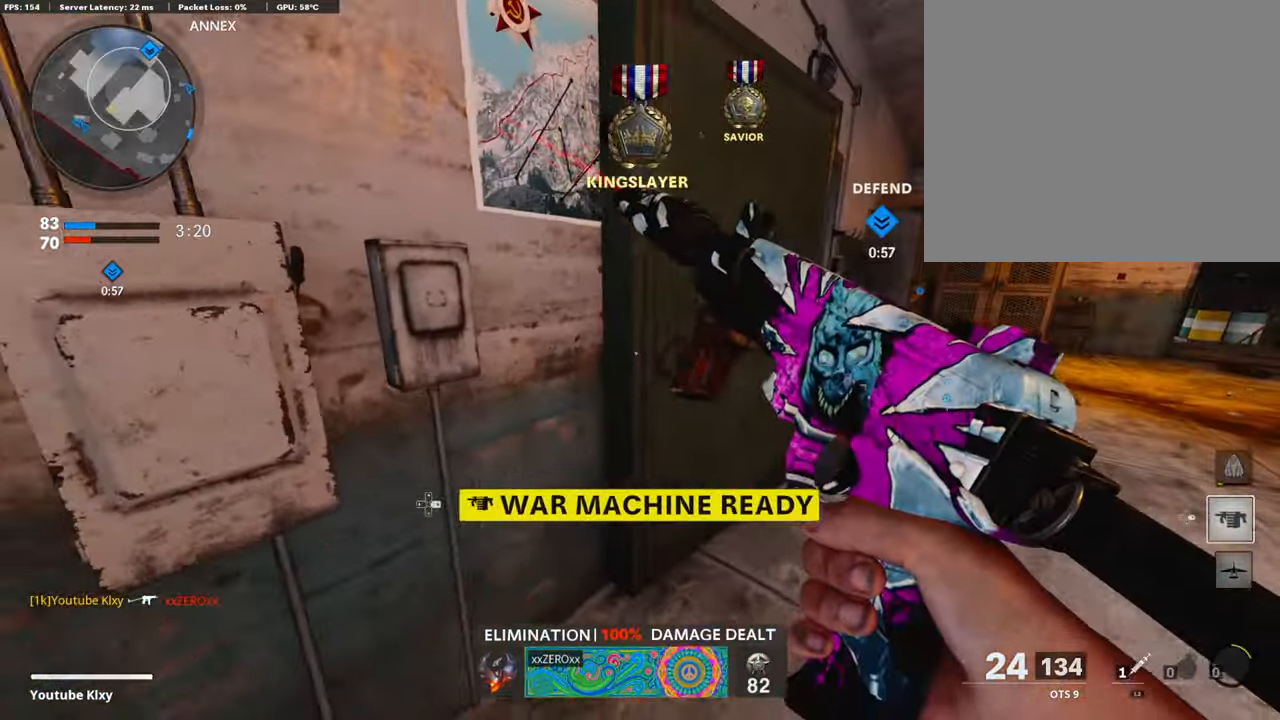
{"buttons": [], "left_stick": "up-right", "right_stick": "center", "events": [[51, "left_stick", "up"], [286, "left_stick", "down-left"], [437, "left_stick", "up-right"]]}
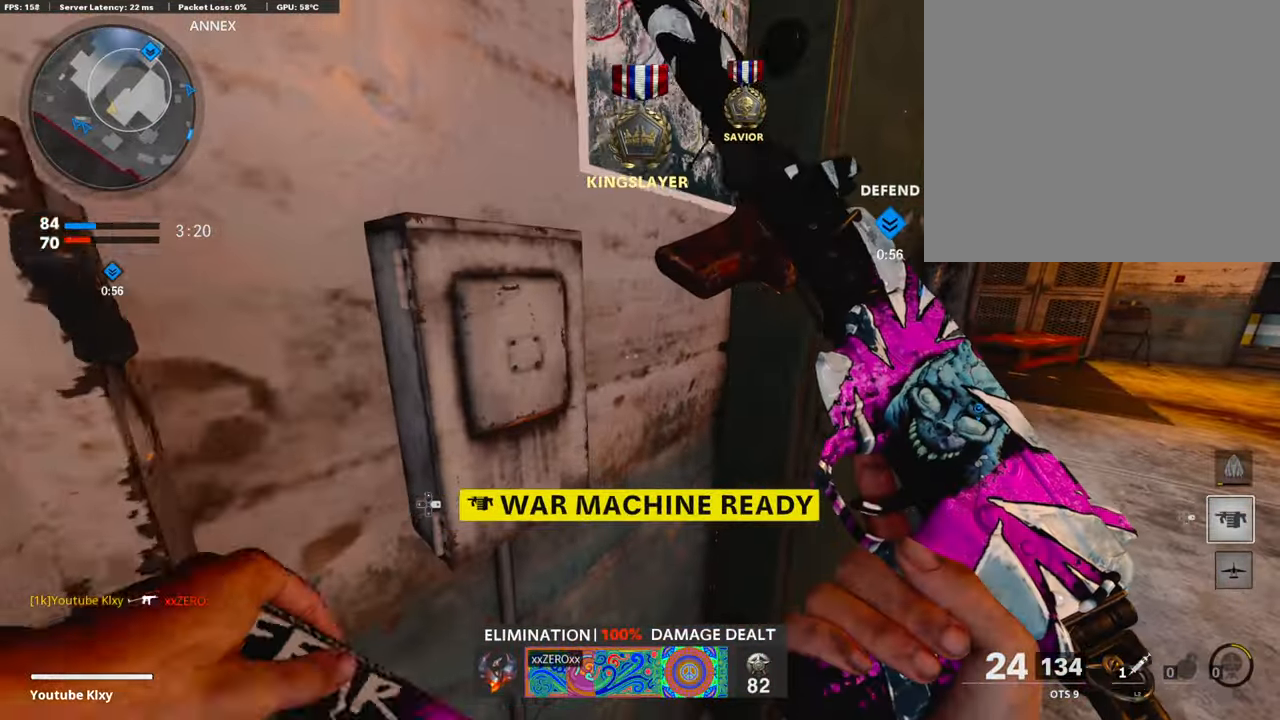
{"buttons": [], "left_stick": "center", "right_stick": "center", "events": [[100, "left_stick", "center"], [151, "left_stick", "left"], [370, "left_stick", "center"]]}